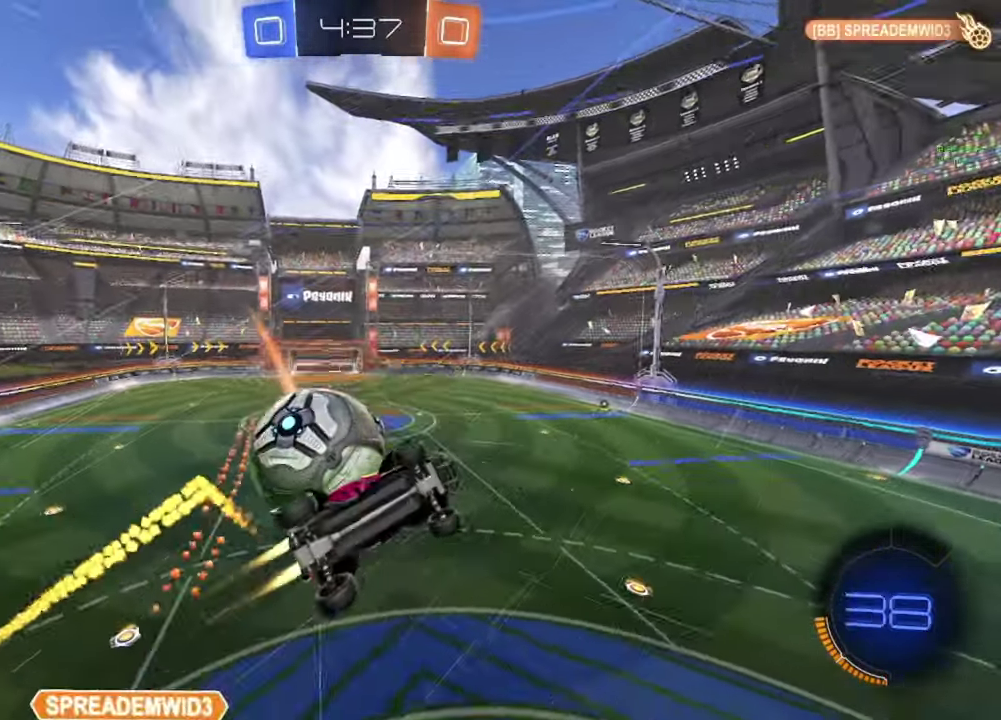
Gameplay with a controller (Xbox layout); each line is a JSON object with the inputs held at the frame after it. "events" lists button and stick changes between this image and that frame as [ms after this image, input, new state], when the widget could be followed in between.
{"buttons": ["R2"], "left_stick": "left", "right_stick": "center", "events": [[67, "B", "up"], [117, "left_stick", "center"], [350, "R2", "down"], [367, "left_stick", "left"]]}
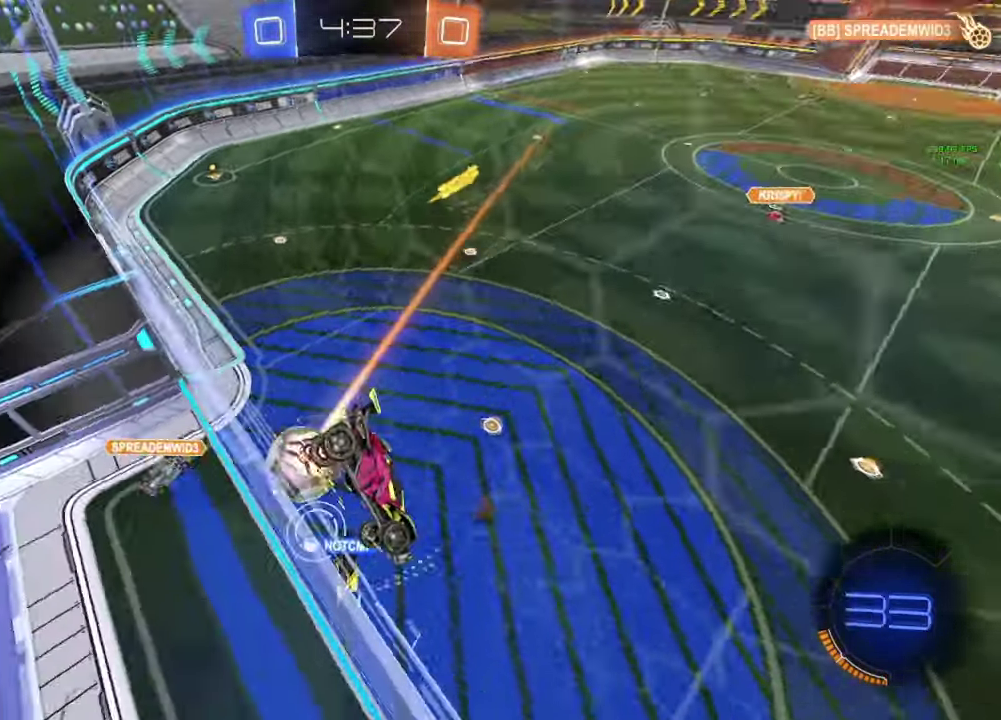
{"buttons": ["Y"], "left_stick": "center", "right_stick": "center", "events": [[400, "left_stick", "center"], [417, "Y", "down"], [500, "R2", "up"]]}
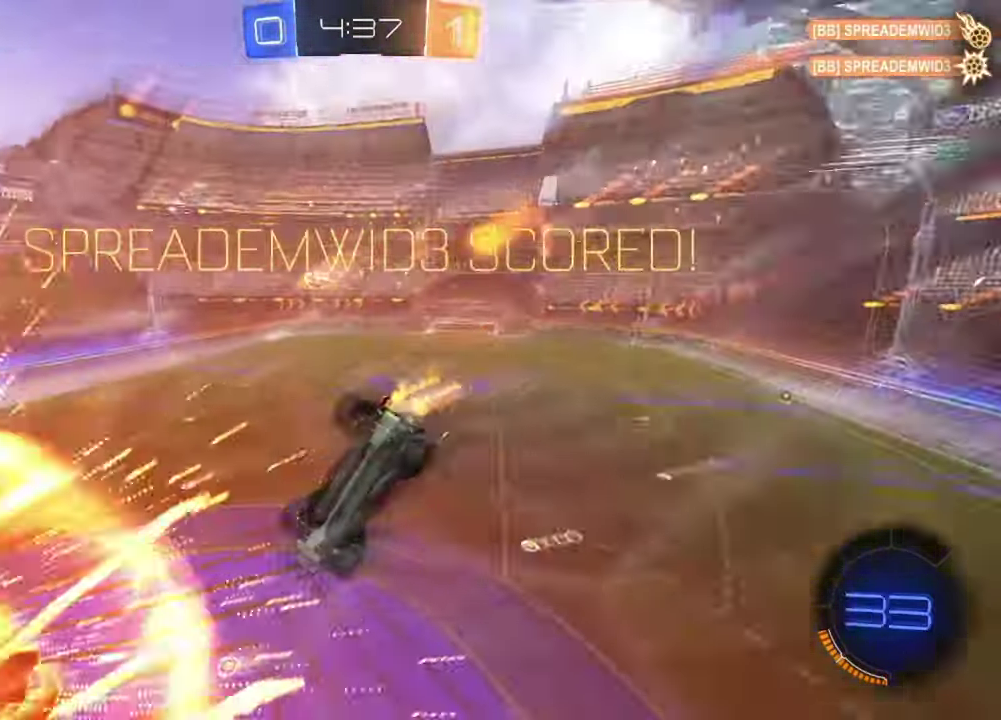
{"buttons": [], "left_stick": "center", "right_stick": "center", "events": [[17, "Y", "up"], [133, "L3", "down"], [200, "L3", "up"]]}
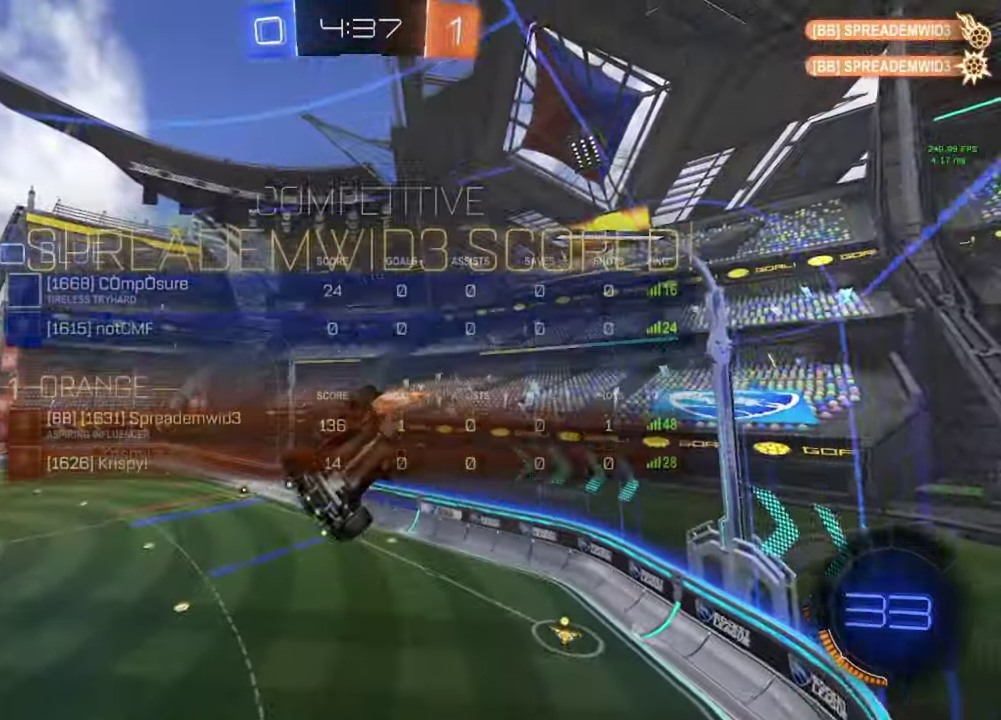
{"buttons": [], "left_stick": "down", "right_stick": "center", "events": [[133, "left_stick", "down"]]}
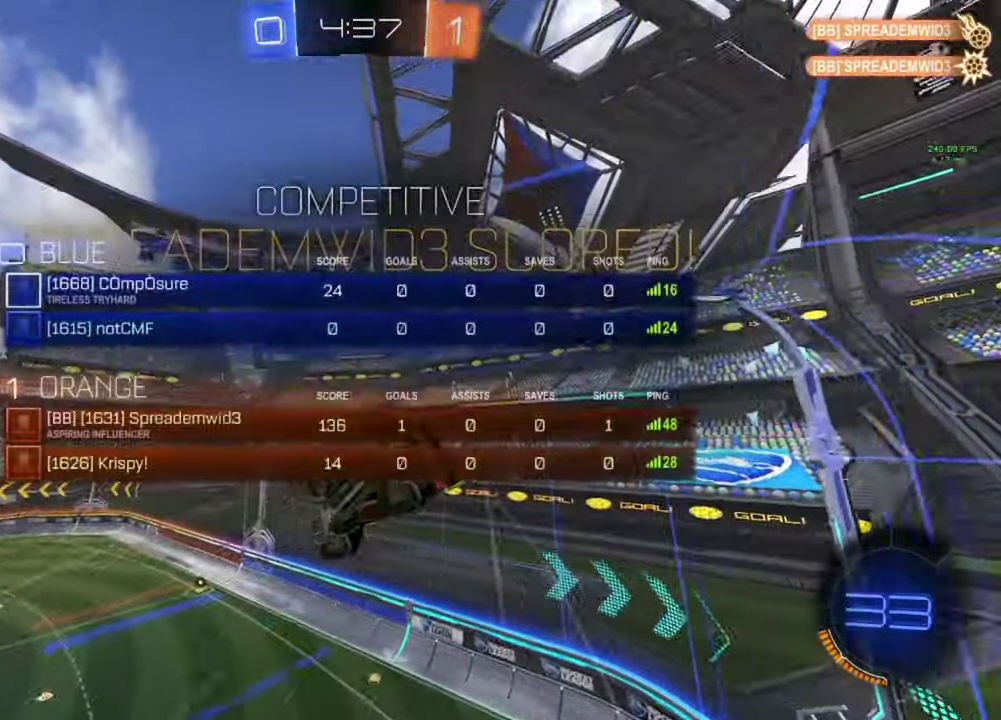
{"buttons": ["A", "B"], "left_stick": "up", "right_stick": "center", "events": [[83, "left_stick", "up"], [117, "A", "down"], [133, "B", "down"]]}
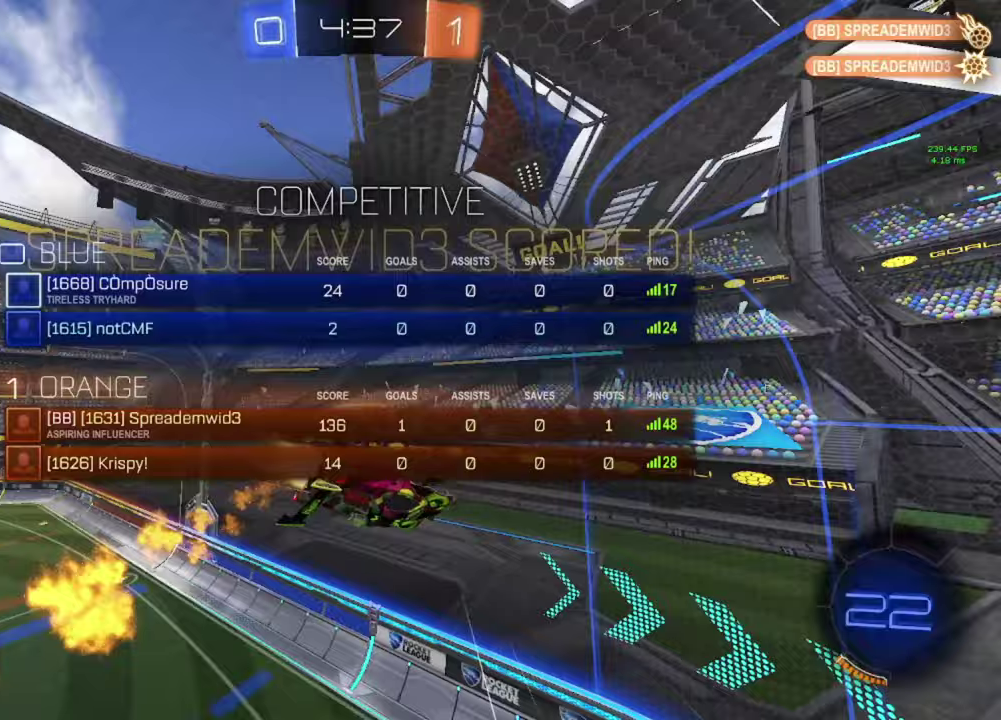
{"buttons": [], "left_stick": "down", "right_stick": "center", "events": [[33, "R1", "down"], [50, "A", "up"], [67, "B", "up"], [83, "R1", "up"], [83, "left_stick", "down-right"], [317, "left_stick", "center"], [433, "left_stick", "down"]]}
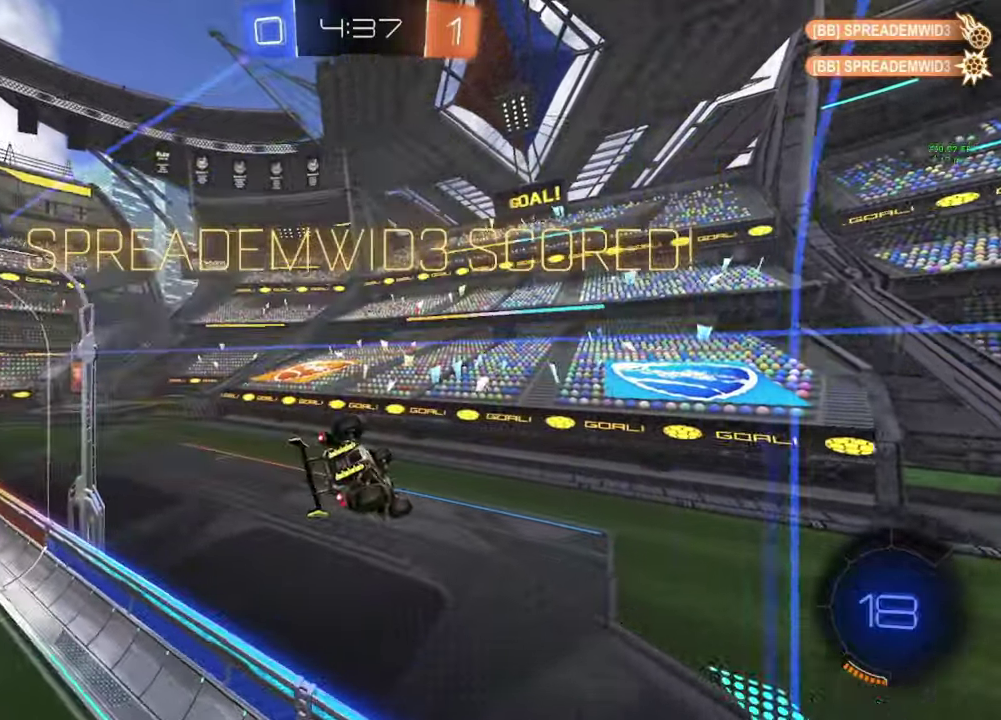
{"buttons": ["A", "B", "L3"], "left_stick": "down-right", "right_stick": "center", "events": [[50, "B", "down"], [50, "R2", "down"], [150, "left_stick", "center"], [367, "left_stick", "down-right"], [417, "A", "down"], [433, "L3", "down"], [467, "R2", "up"]]}
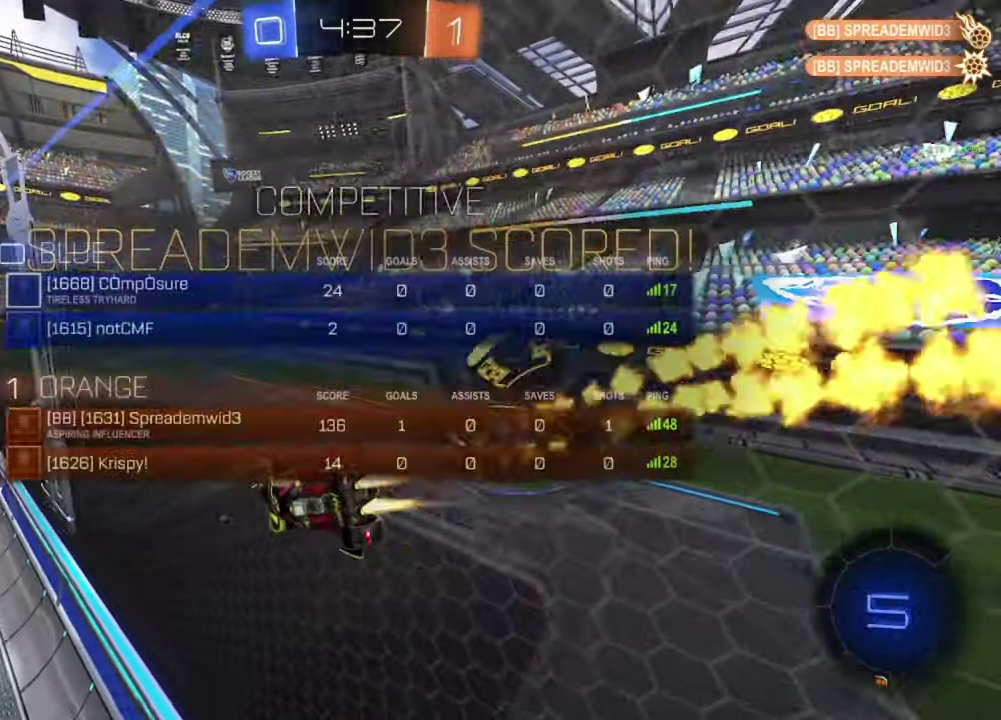
{"buttons": ["A", "B", "L3"], "left_stick": "down-right", "right_stick": "center", "events": [[150, "A", "up"], [217, "left_stick", "center"], [250, "A", "down"], [300, "left_stick", "down-right"]]}
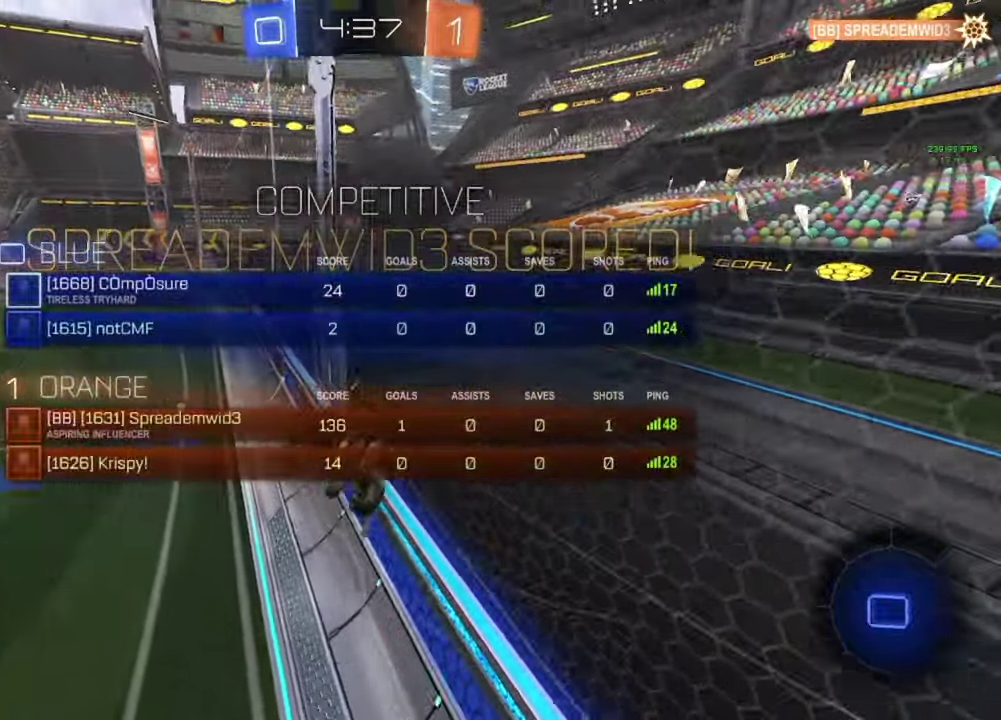
{"buttons": [], "left_stick": "center", "right_stick": "center"}